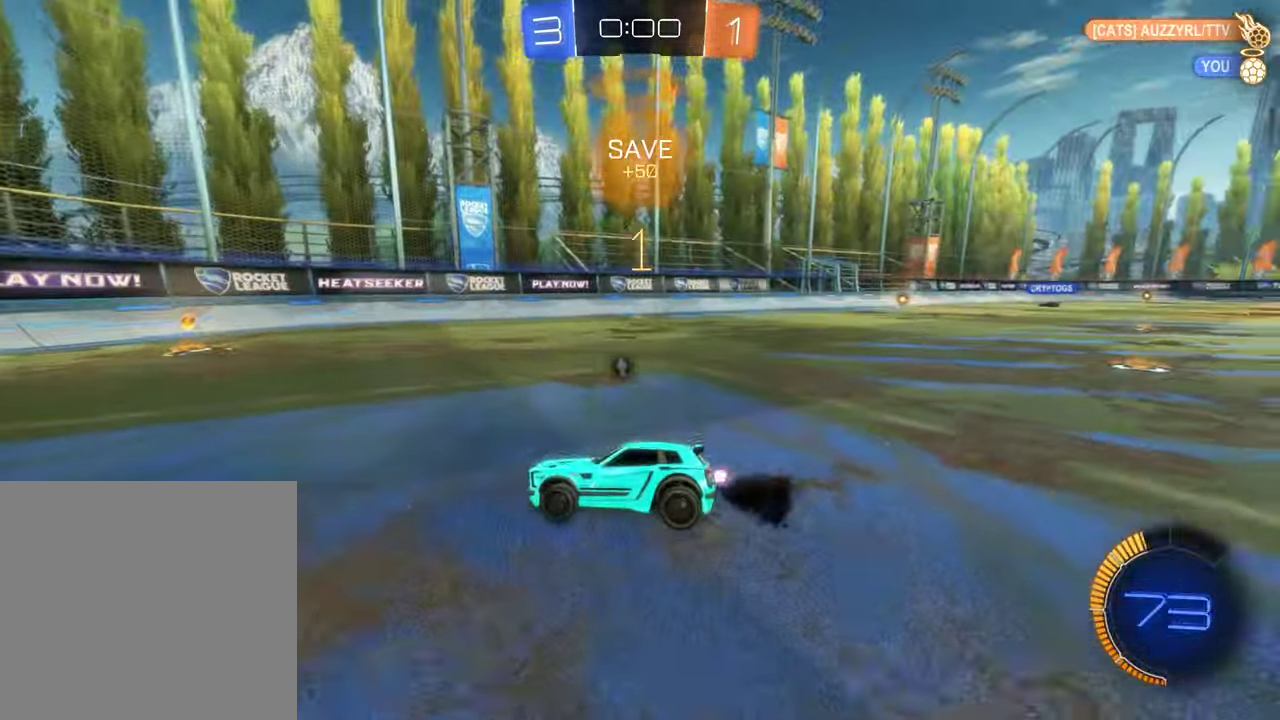
Gameplay with a controller (Xbox layout); each line is a JSON object with the inputs held at the frame after it. "events" lists button and stick changes between this image and that frame as [ms after this image, input, new state], when the widget could be followed in between. Not read: R2.
{"buttons": ["B"], "left_stick": "right", "right_stick": "center", "events": [[50, "left_stick", "down-left"], [250, "left_stick", "center"], [317, "left_stick", "right"]]}
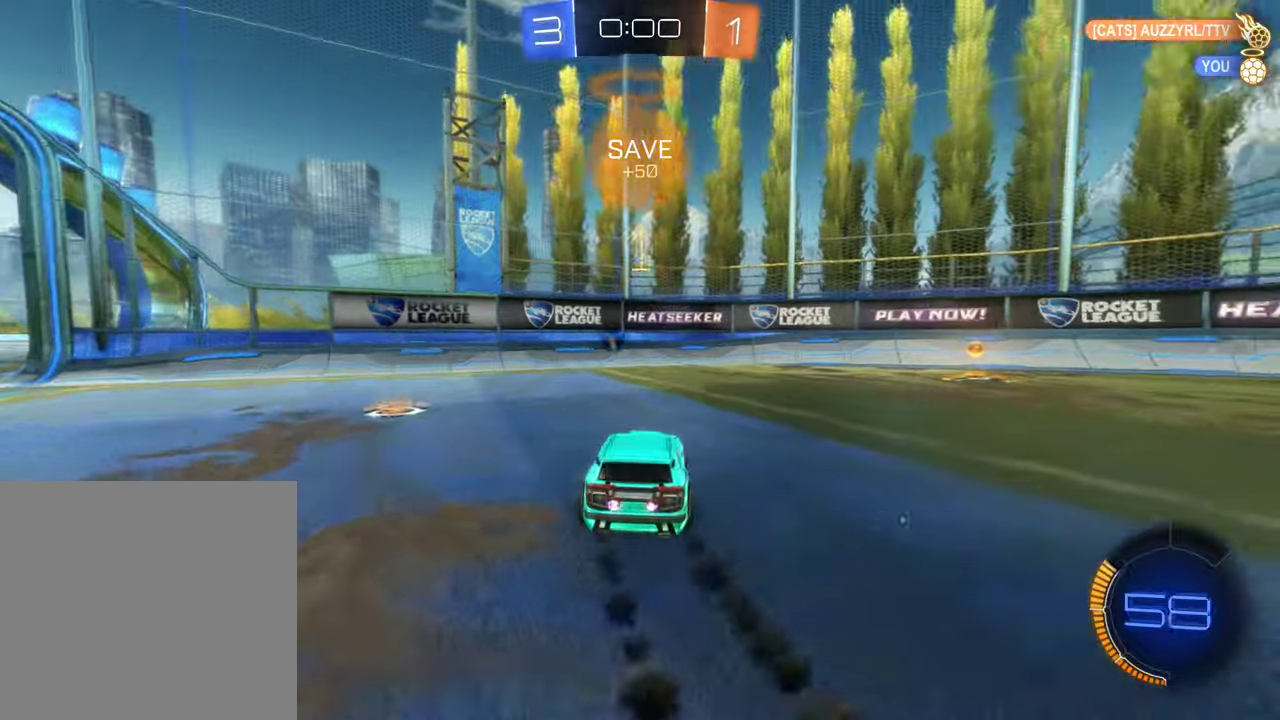
{"buttons": ["B"], "left_stick": "center", "right_stick": "center", "events": [[17, "B", "up"], [433, "B", "down"], [433, "left_stick", "center"]]}
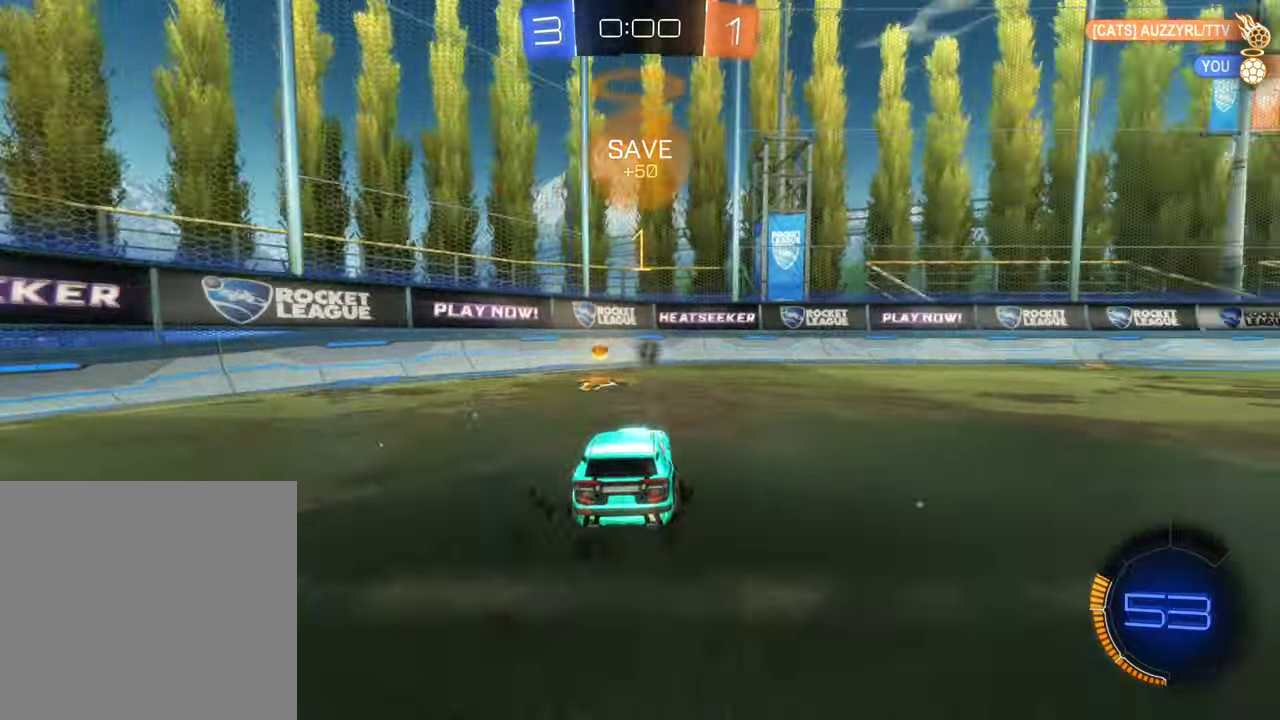
{"buttons": [], "left_stick": "left", "right_stick": "center", "events": [[67, "Y", "down"], [83, "left_stick", "left"], [100, "B", "up"], [233, "B", "down"], [250, "Y", "up"], [333, "B", "up"]]}
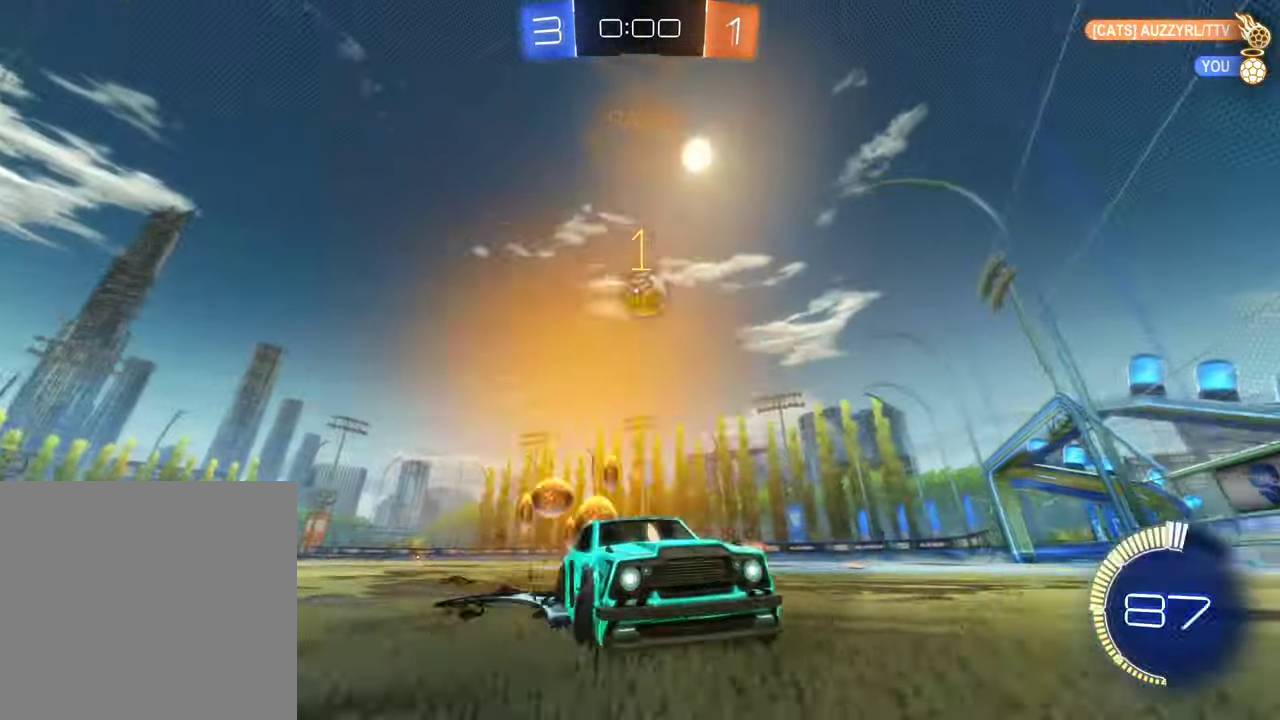
{"buttons": [], "left_stick": "left", "right_stick": "center", "events": []}
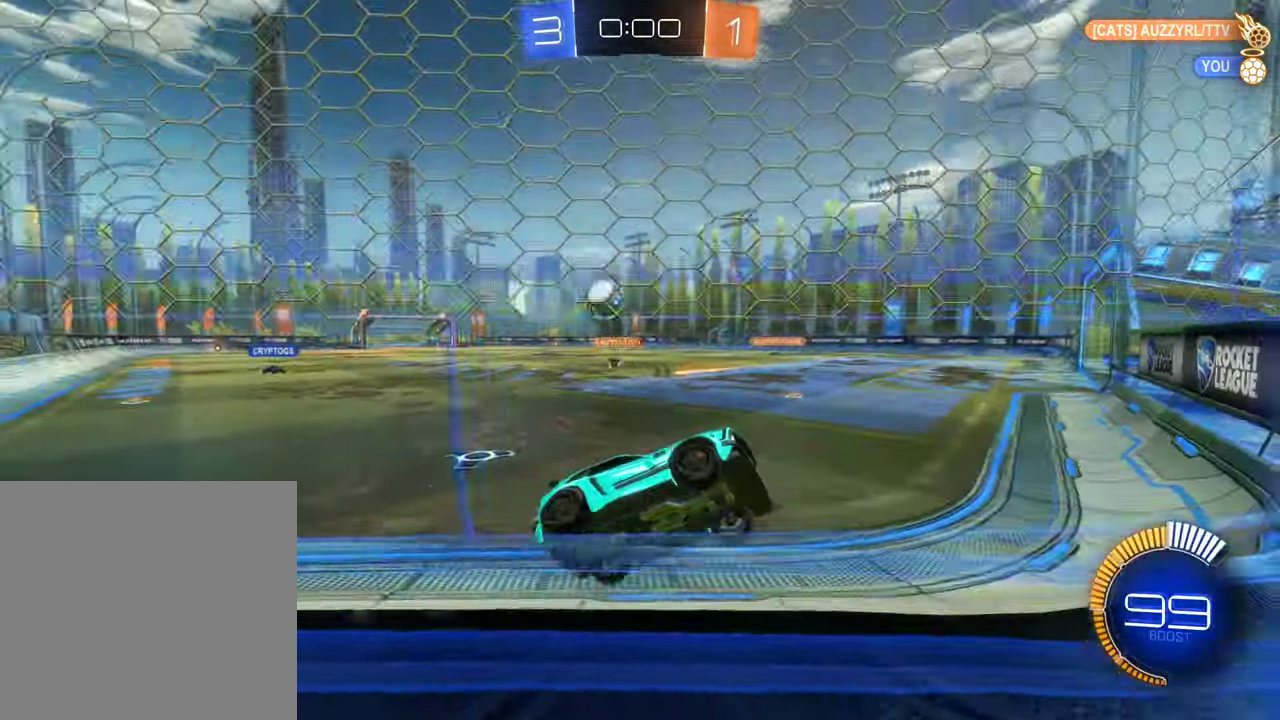
{"buttons": [], "left_stick": "center", "right_stick": "center", "events": [[283, "left_stick", "center"]]}
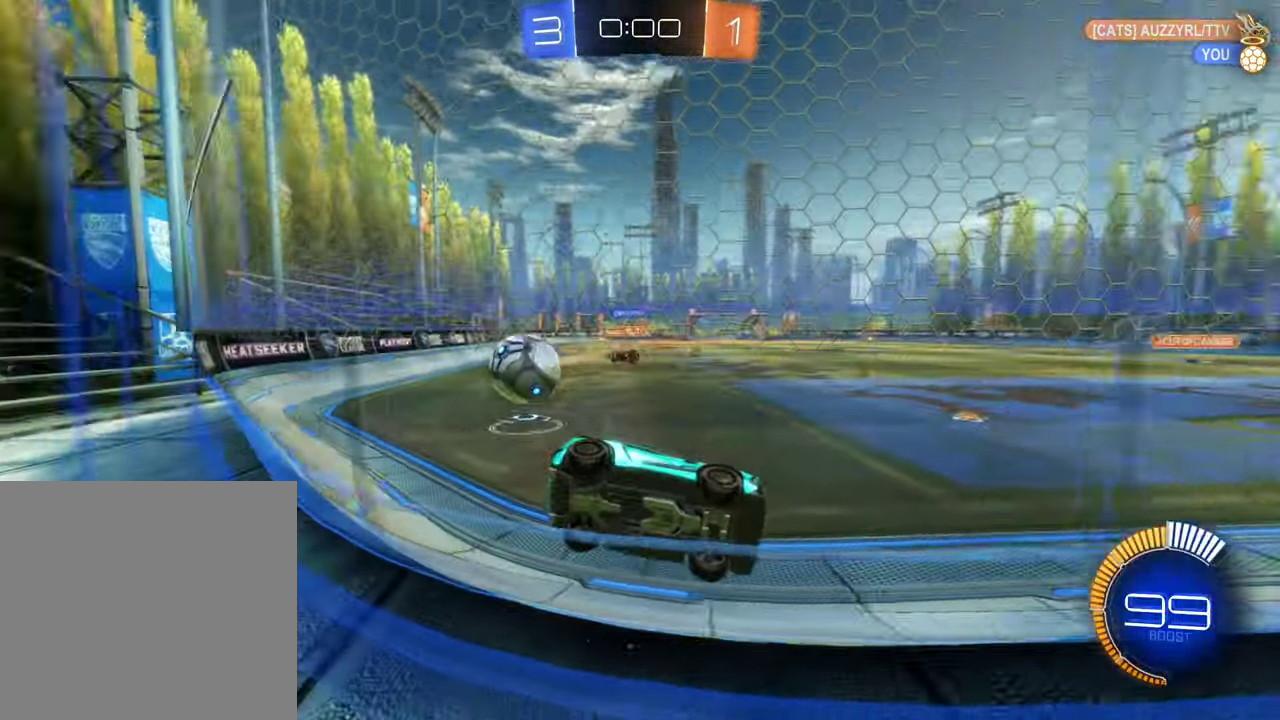
{"buttons": [], "left_stick": "center", "right_stick": "center", "events": []}
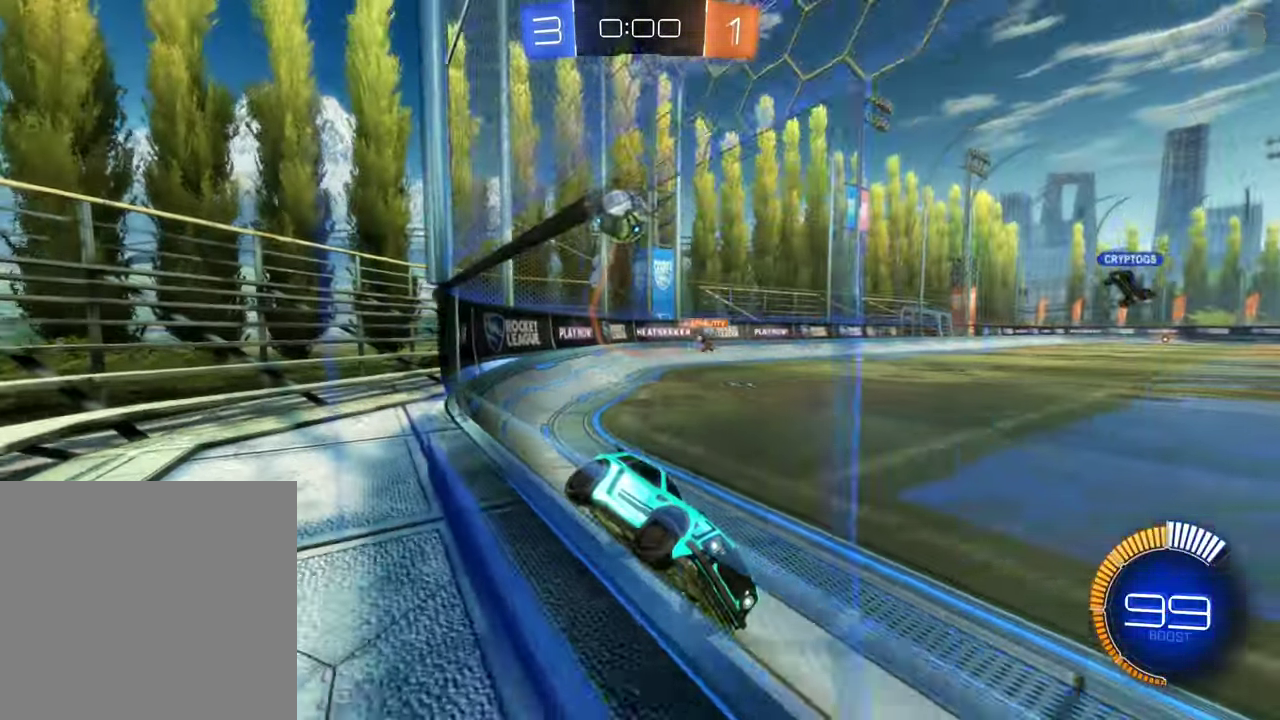
{"buttons": ["L1"], "left_stick": "left", "right_stick": "center", "events": [[300, "left_stick", "left"], [417, "L1", "down"]]}
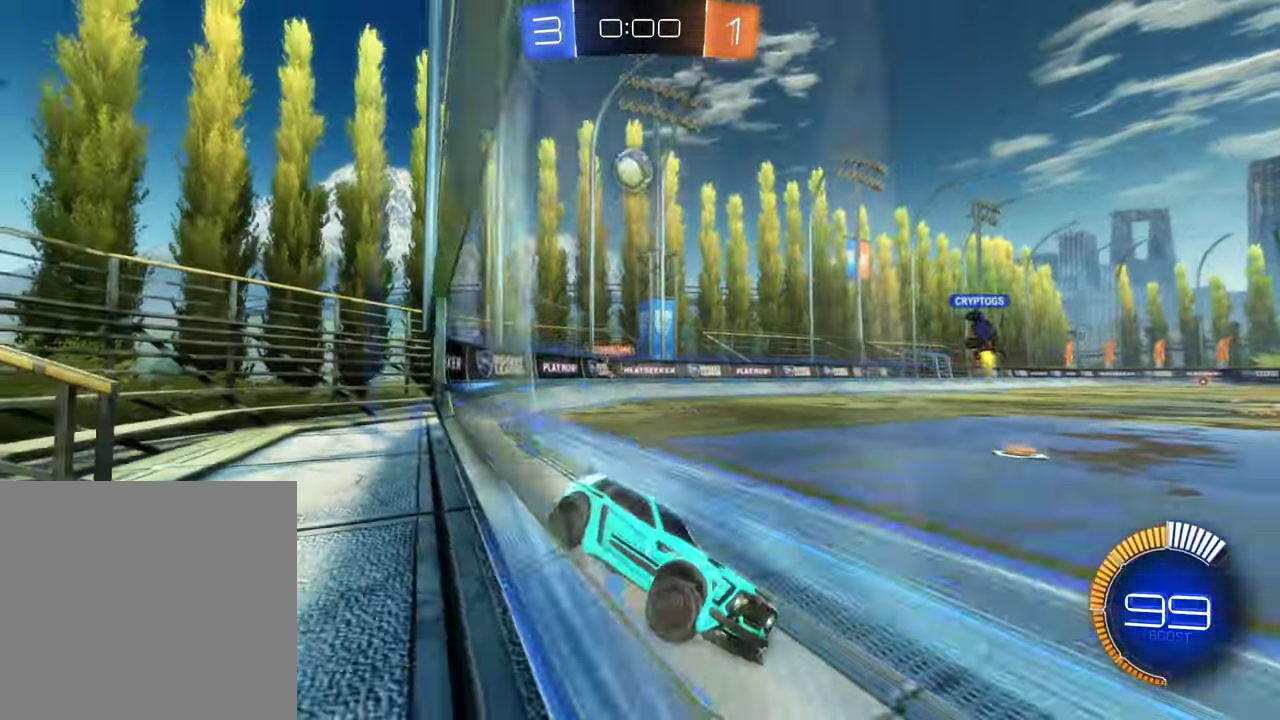
{"buttons": [], "left_stick": "left", "right_stick": "center", "events": [[50, "L1", "up"]]}
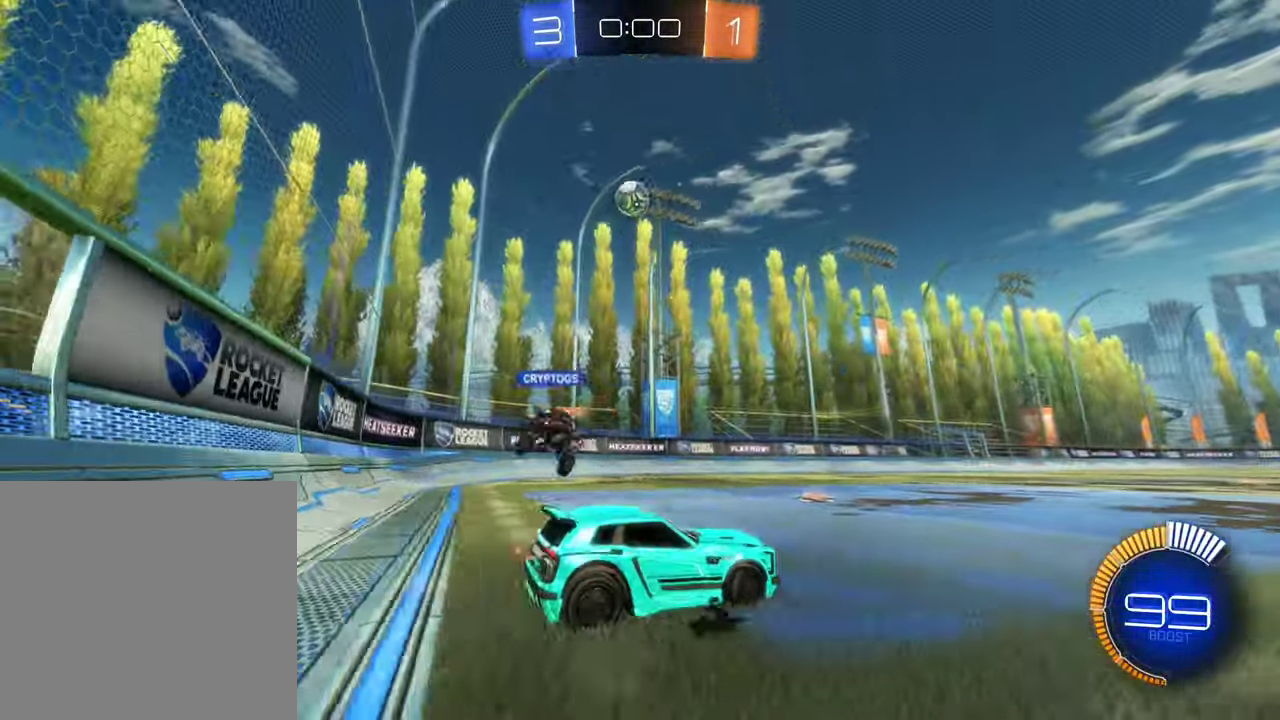
{"buttons": ["A"], "left_stick": "down", "right_stick": "center", "events": [[217, "left_stick", "center"], [283, "A", "down"], [350, "A", "up"], [433, "A", "down"], [500, "left_stick", "down"]]}
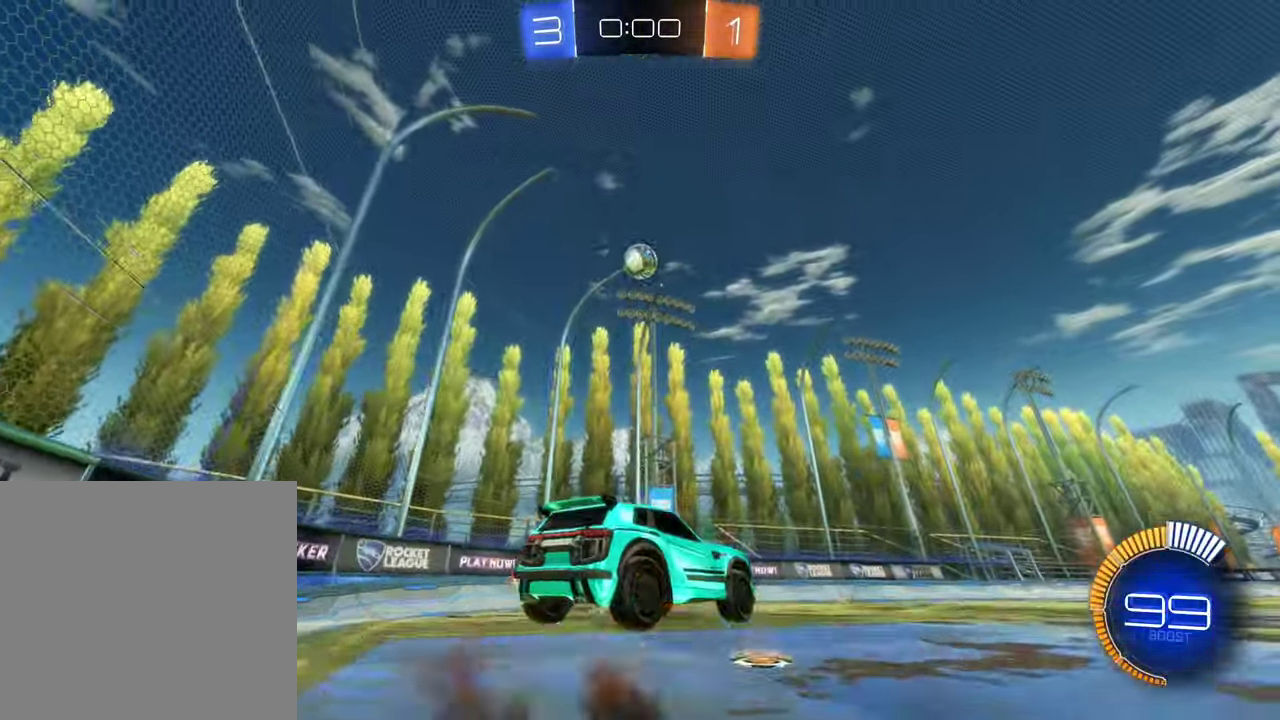
{"buttons": ["B"], "left_stick": "center", "right_stick": "center", "events": [[183, "A", "up"], [183, "left_stick", "down-left"], [267, "B", "down"], [283, "left_stick", "center"]]}
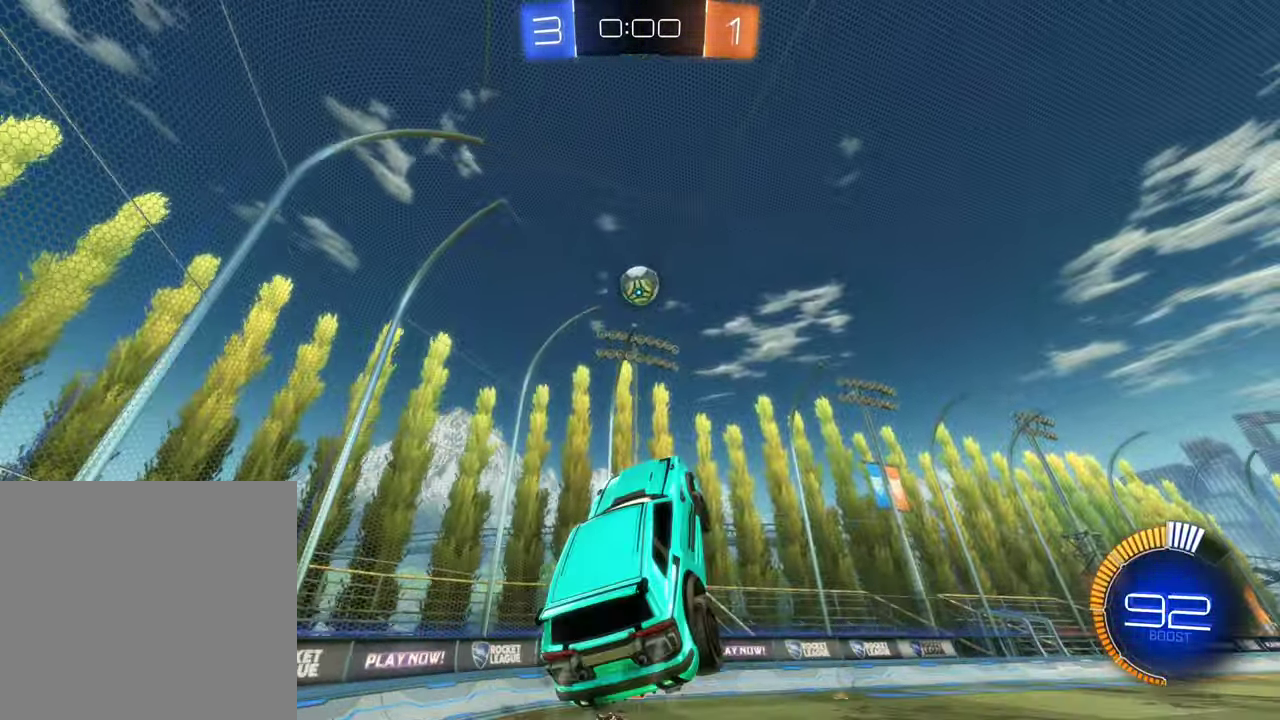
{"buttons": ["B"], "left_stick": "center", "right_stick": "center", "events": []}
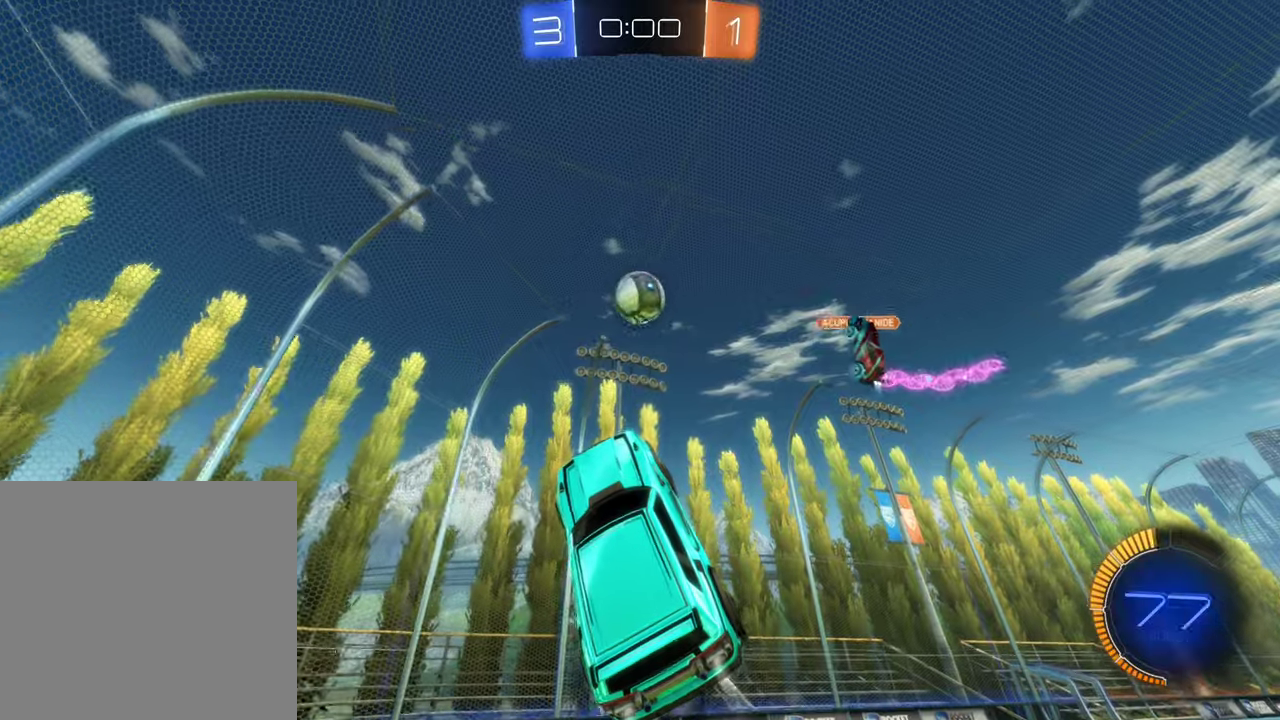
{"buttons": [], "left_stick": "center", "right_stick": "center", "events": [[384, "B", "up"]]}
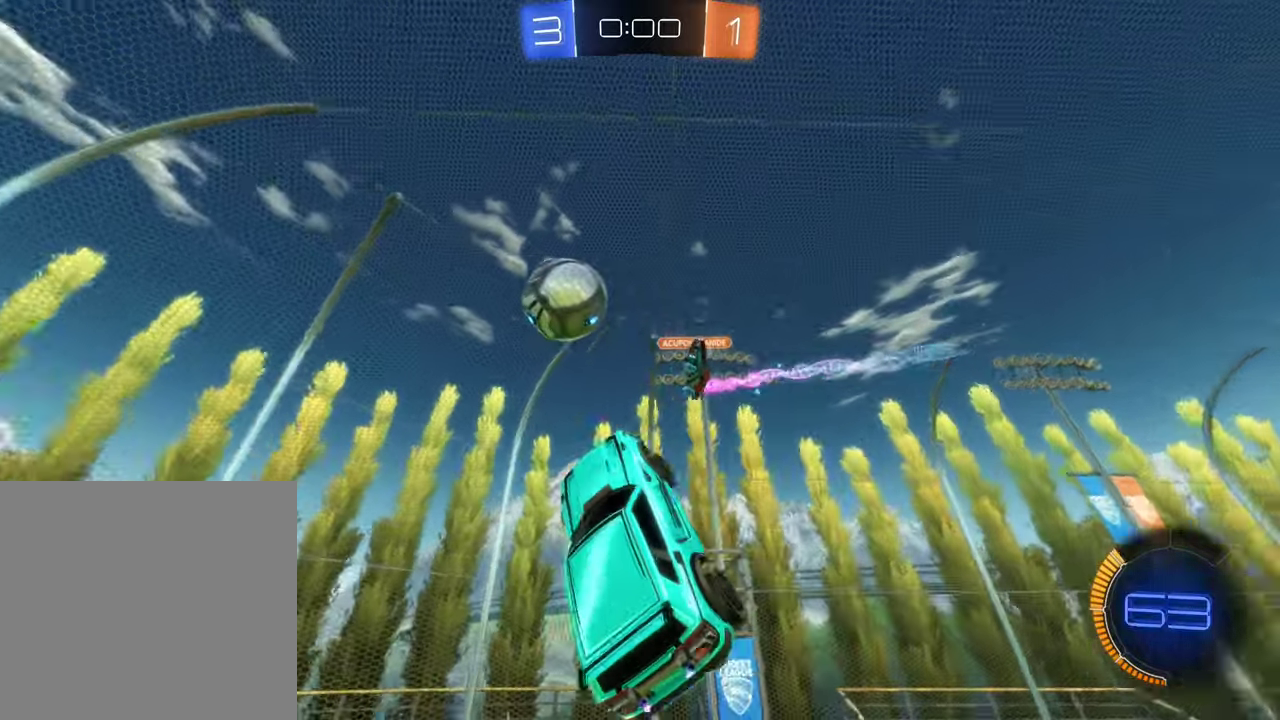
{"buttons": [], "left_stick": "down-left", "right_stick": "center", "events": [[267, "left_stick", "down-left"]]}
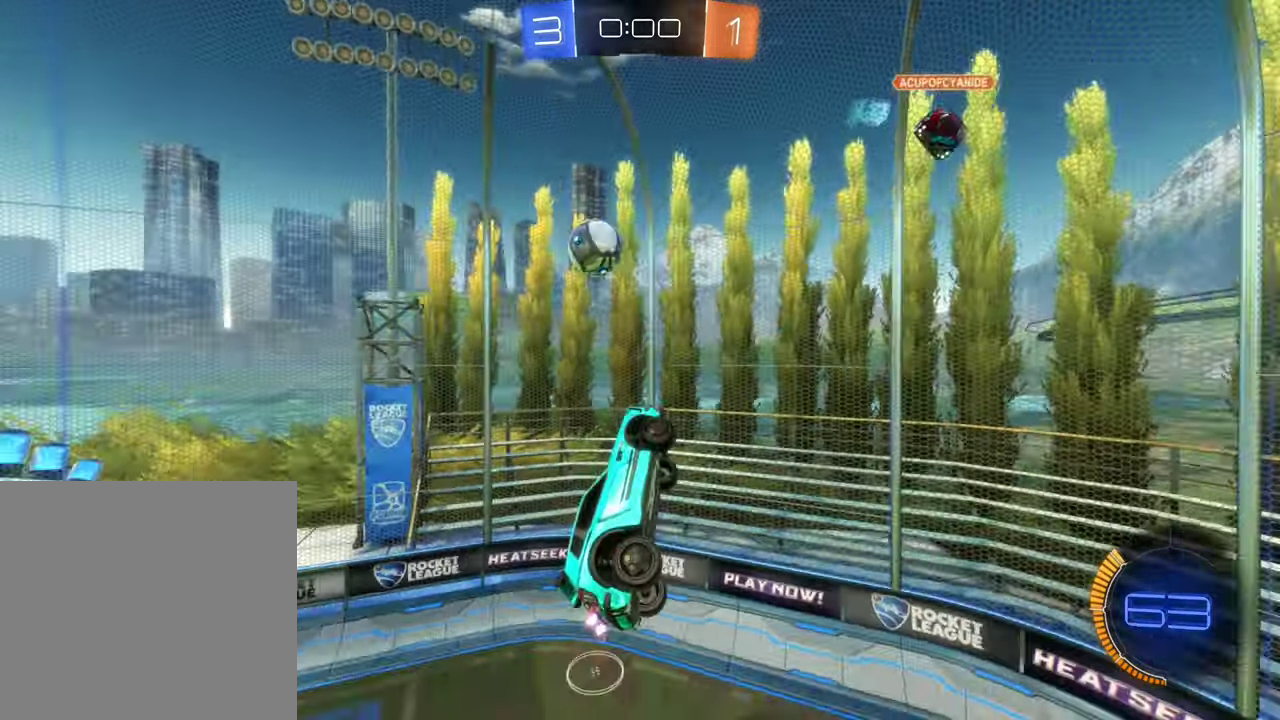
{"buttons": [], "left_stick": "center", "right_stick": "center", "events": [[34, "left_stick", "down"], [117, "left_stick", "down-right"], [134, "L1", "down"], [167, "left_stick", "right"], [317, "L1", "up"], [417, "left_stick", "center"]]}
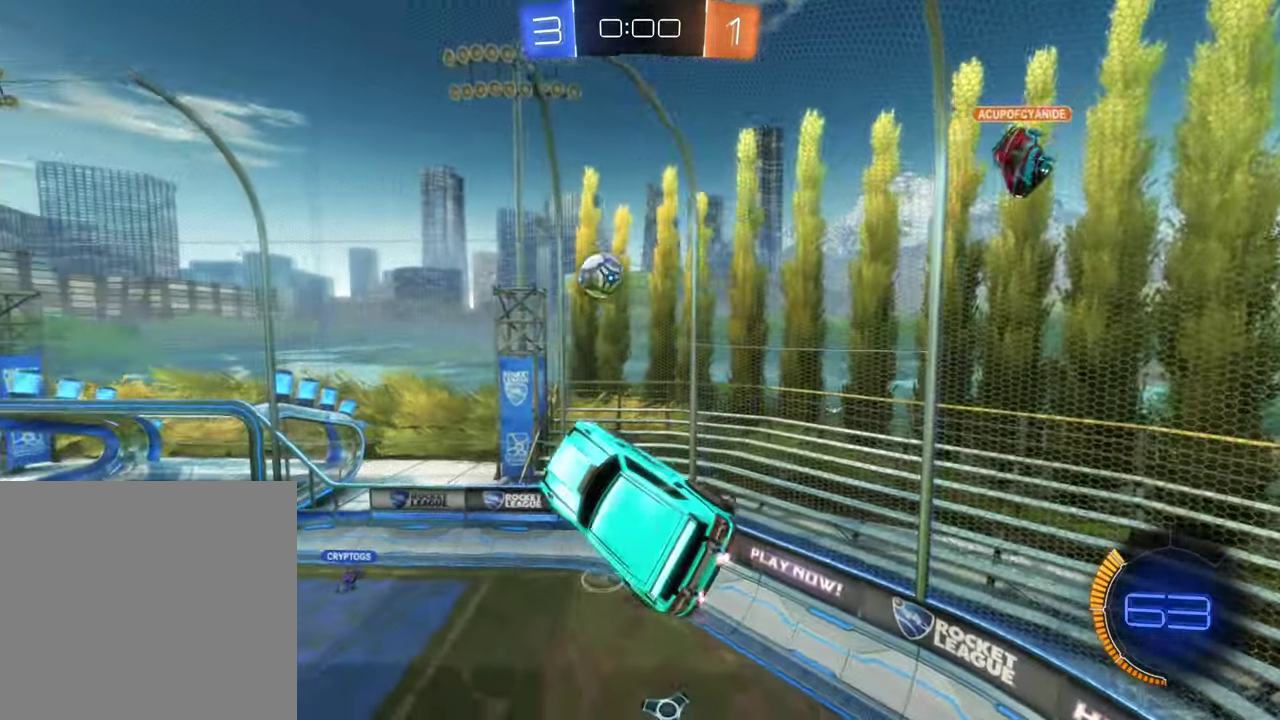
{"buttons": ["L1"], "left_stick": "up-left", "right_stick": "center", "events": [[350, "L1", "down"], [400, "left_stick", "up-left"]]}
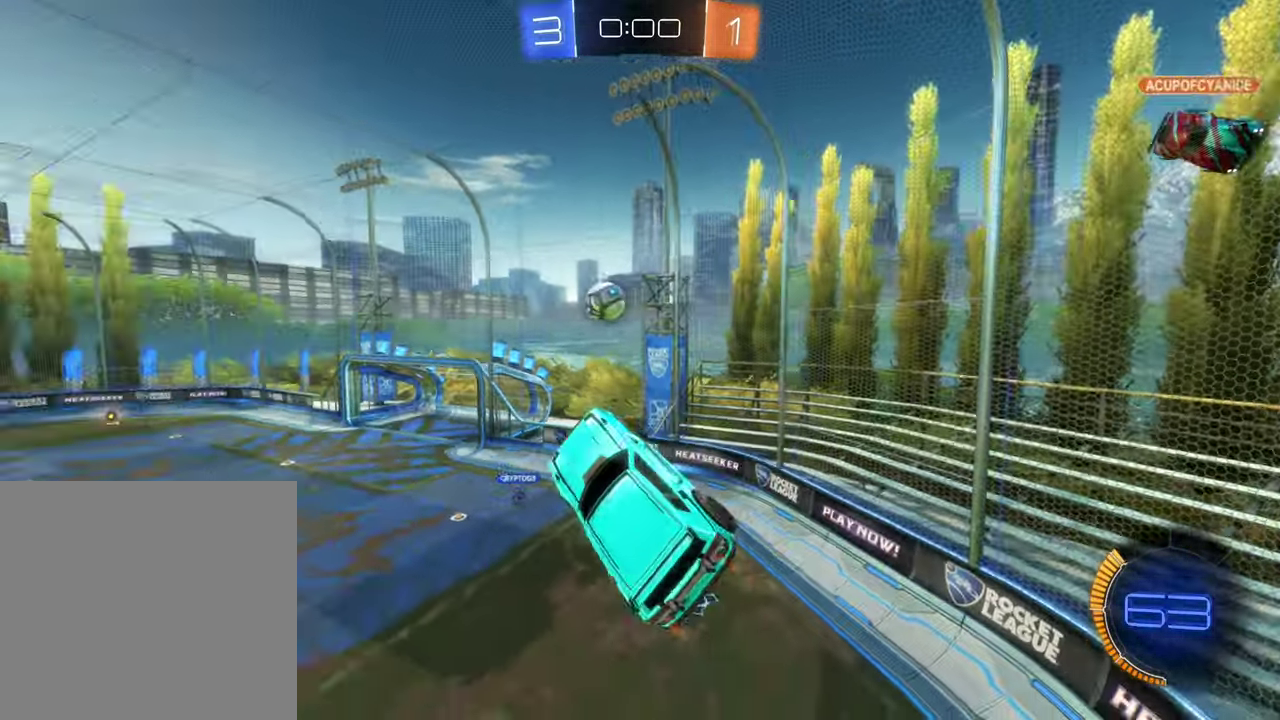
{"buttons": [], "left_stick": "down", "right_stick": "center", "events": [[17, "L1", "up"], [334, "left_stick", "center"], [484, "left_stick", "down"]]}
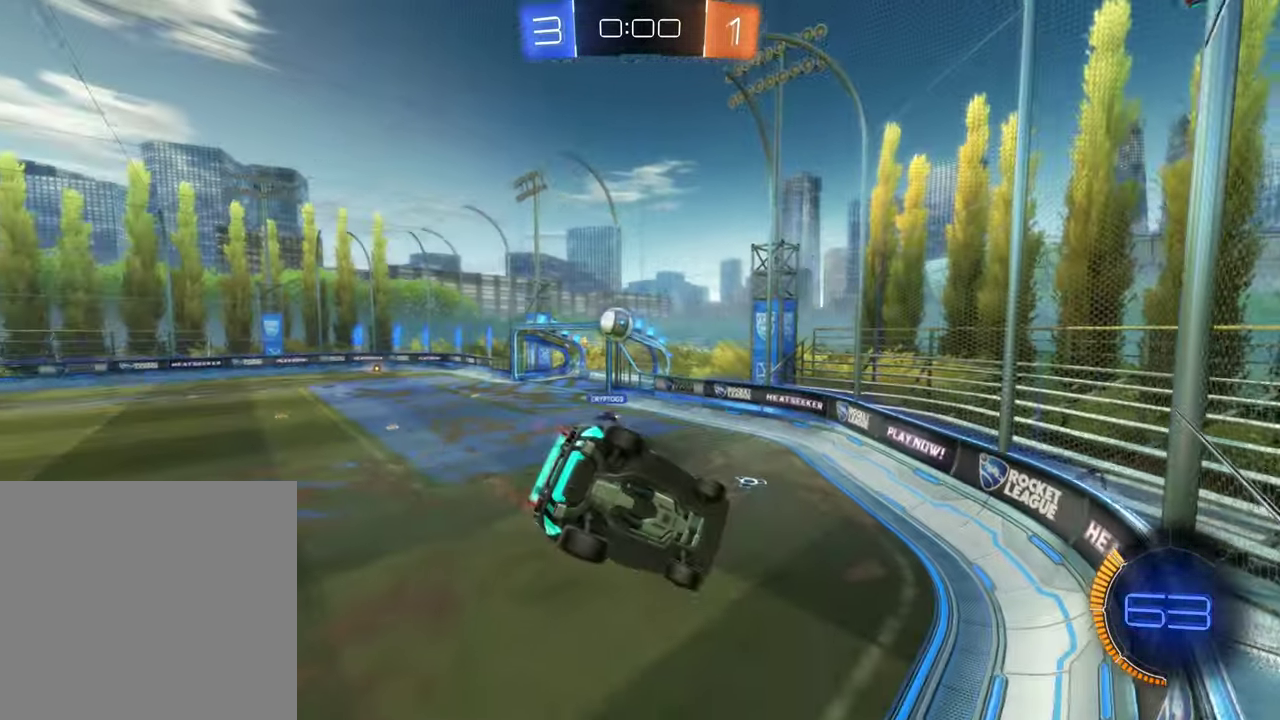
{"buttons": [], "left_stick": "down-left", "right_stick": "center", "events": [[250, "left_stick", "down-left"]]}
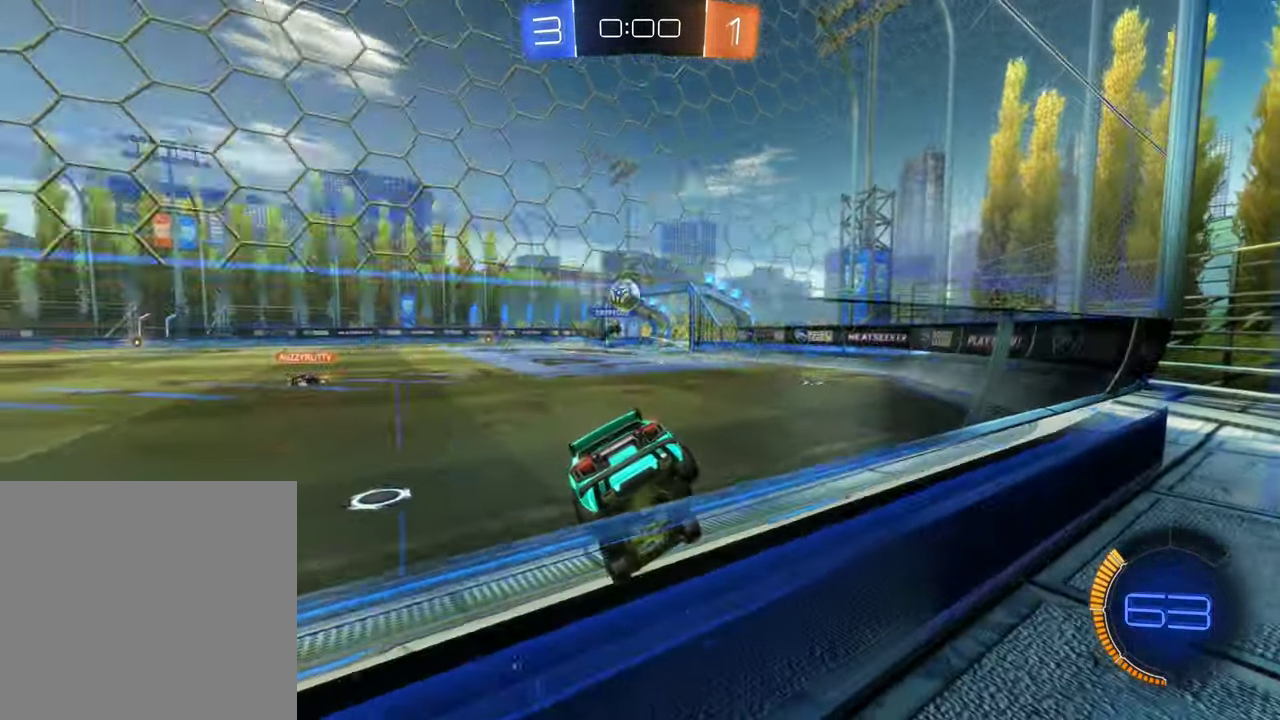
{"buttons": ["B"], "left_stick": "center", "right_stick": "center", "events": [[34, "left_stick", "center"], [300, "left_stick", "left"], [384, "B", "down"], [484, "left_stick", "center"]]}
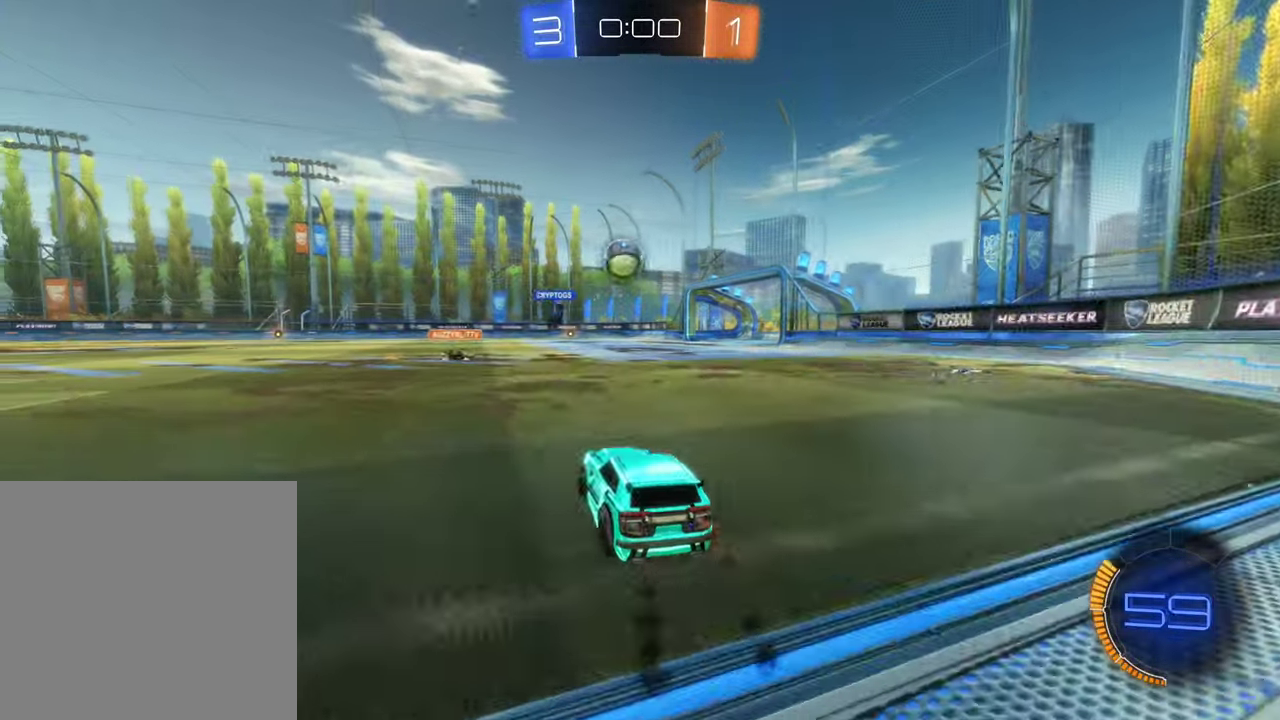
{"buttons": [], "left_stick": "center", "right_stick": "center", "events": [[34, "left_stick", "right"], [367, "B", "up"], [434, "left_stick", "center"]]}
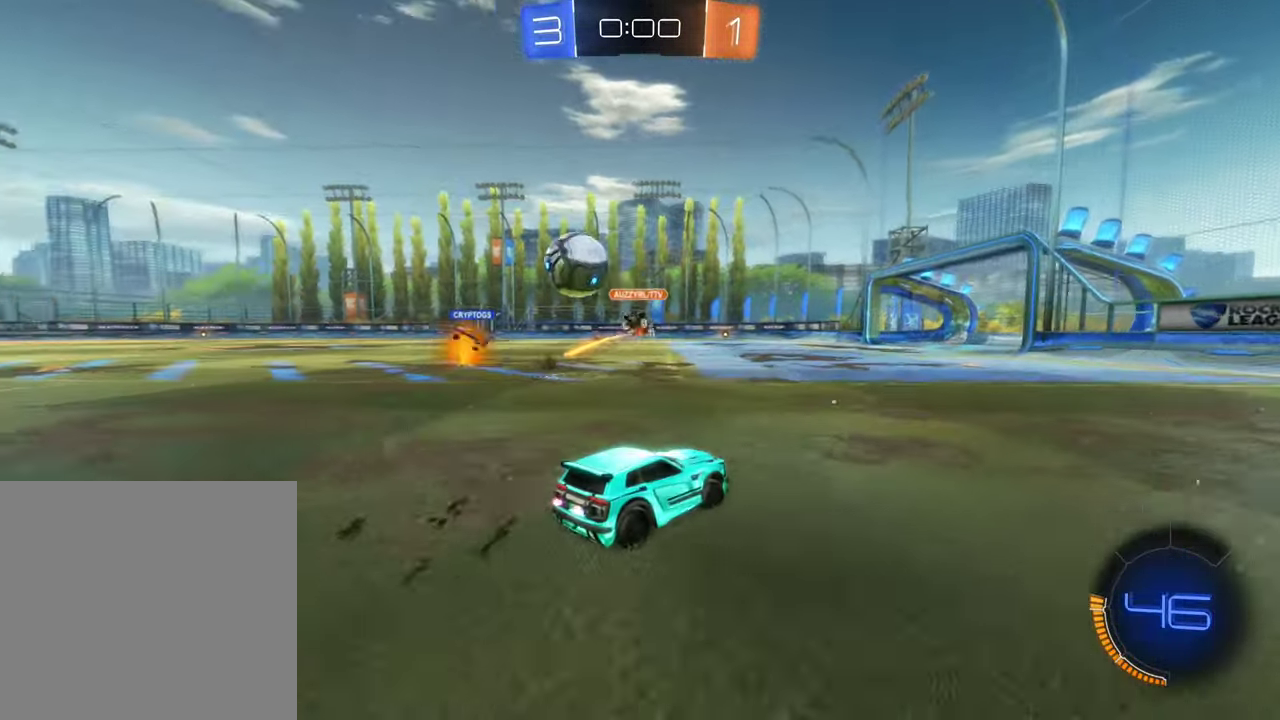
{"buttons": [], "left_stick": "center", "right_stick": "center", "events": []}
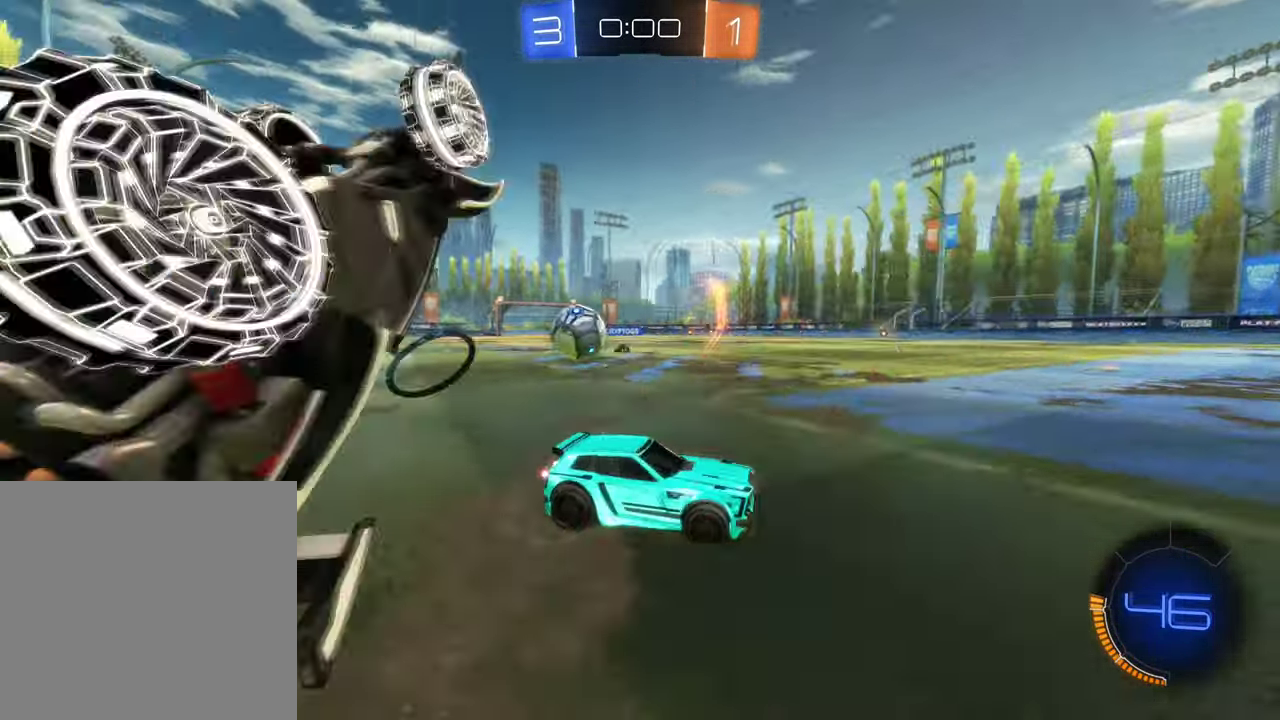
{"buttons": ["DPAD_UP"], "left_stick": "center", "right_stick": "center", "events": [[483, "DPAD_UP", "down"]]}
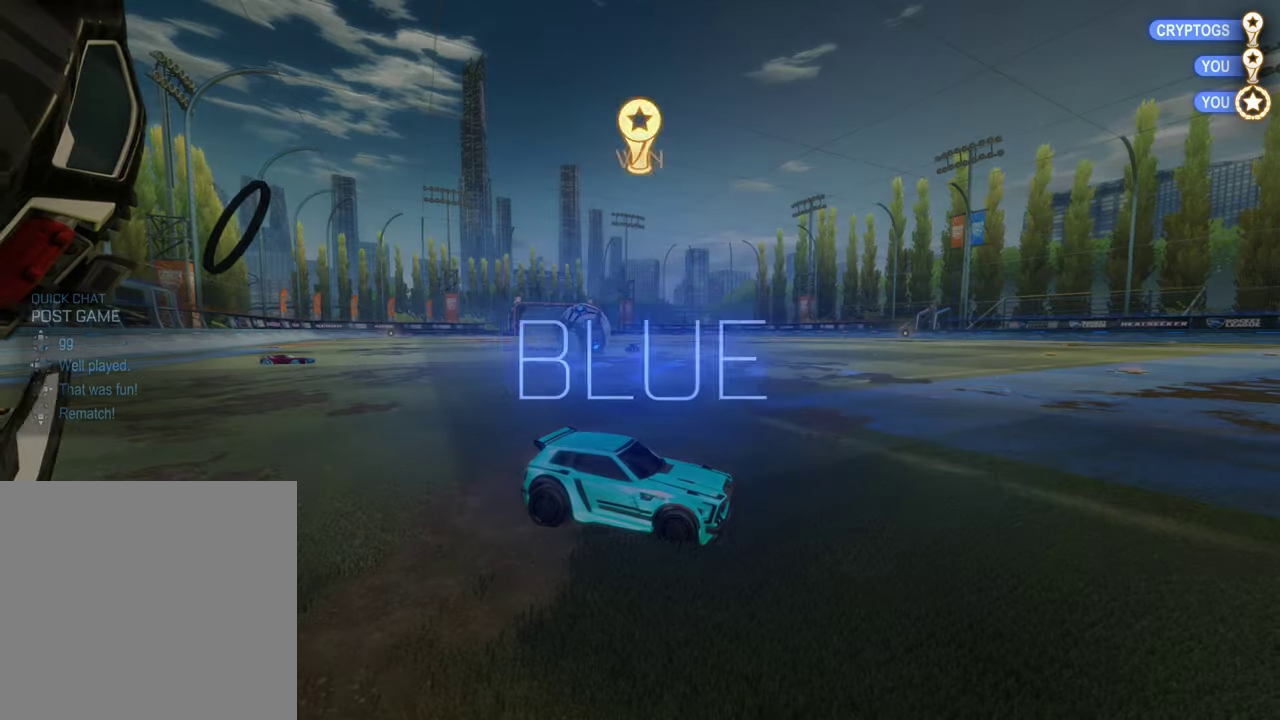
{"buttons": [], "left_stick": "center", "right_stick": "center", "events": [[83, "DPAD_UP", "up"], [183, "DPAD_UP", "down"], [283, "DPAD_UP", "up"]]}
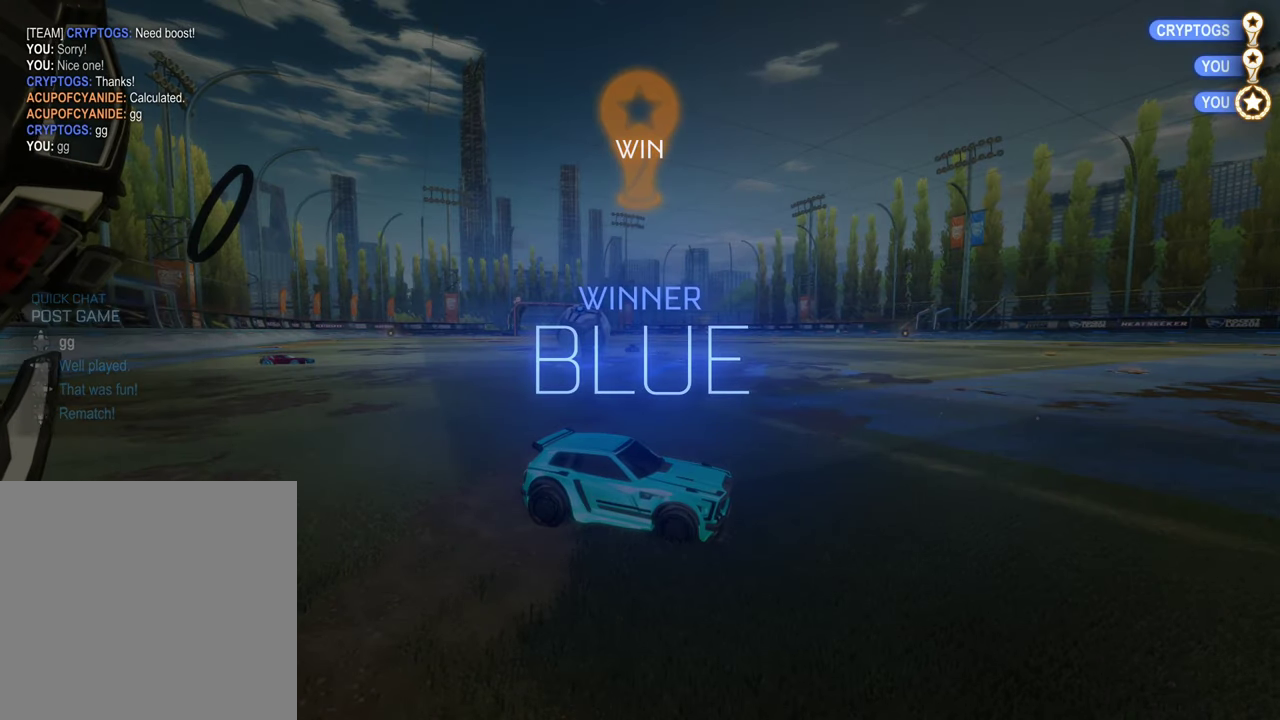
{"buttons": [], "left_stick": "center", "right_stick": "center", "events": []}
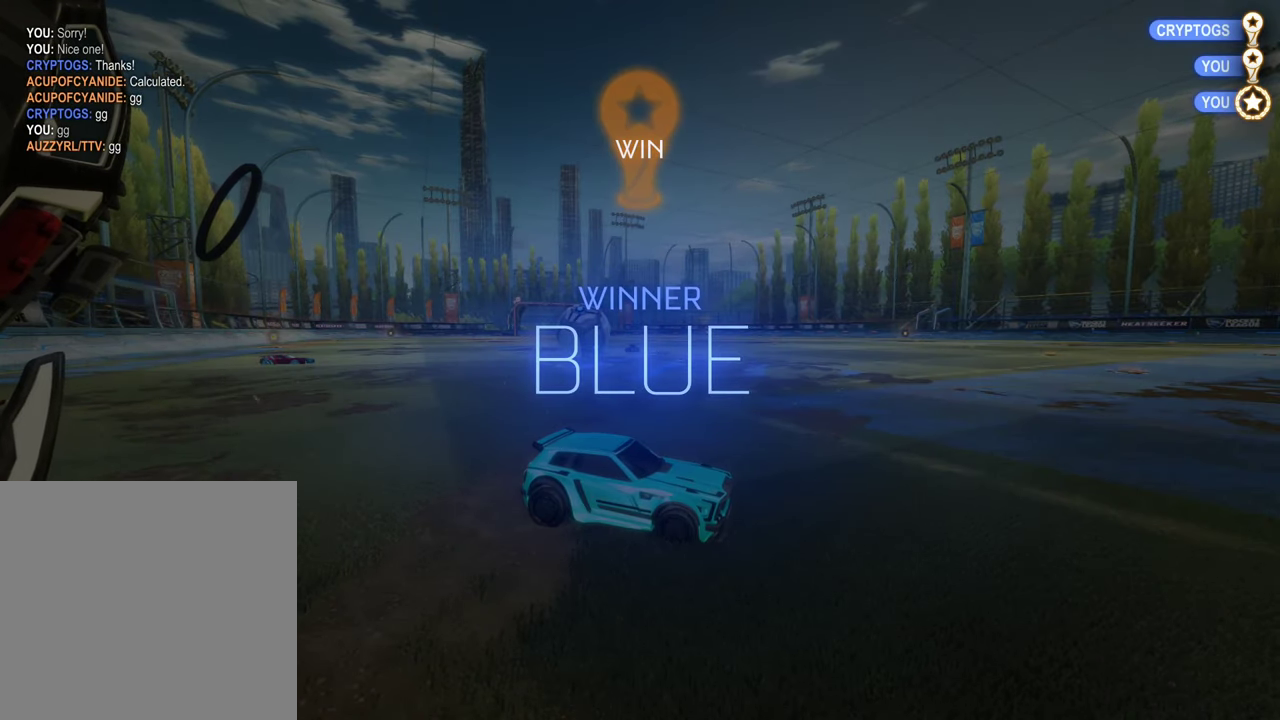
{"buttons": [], "left_stick": "center", "right_stick": "center", "events": []}
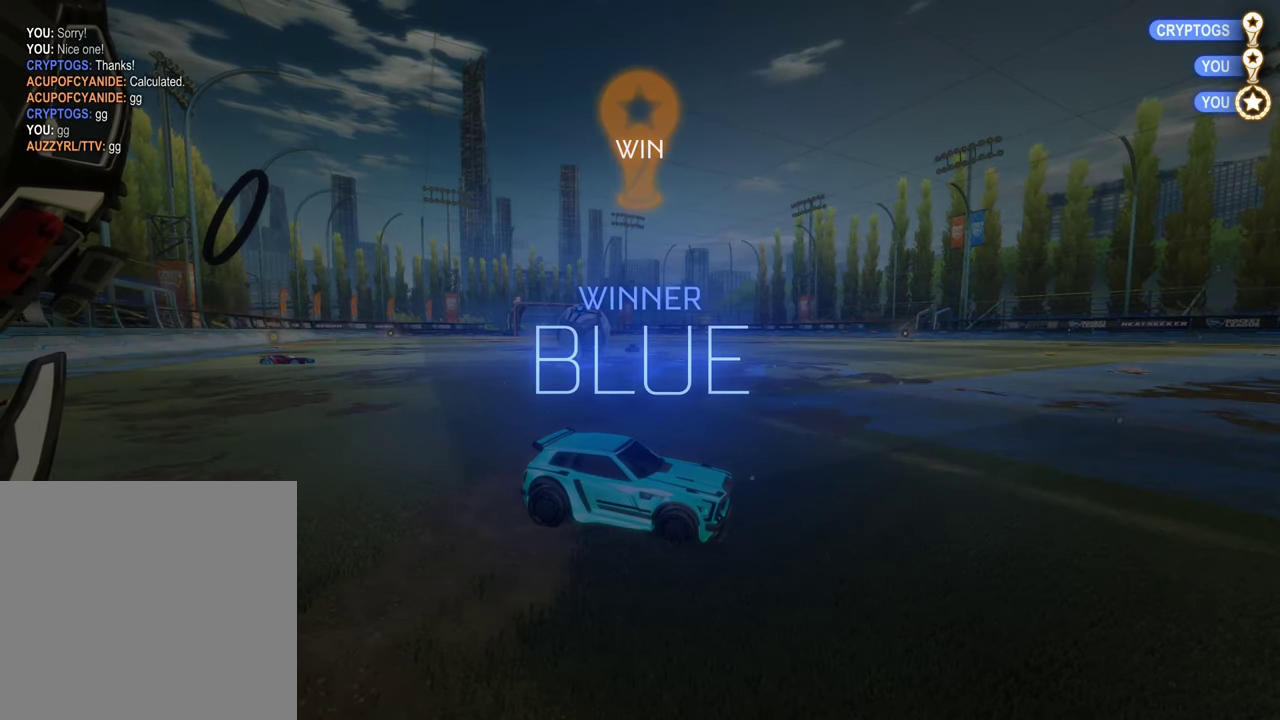
{"buttons": [], "left_stick": "center", "right_stick": "center", "events": []}
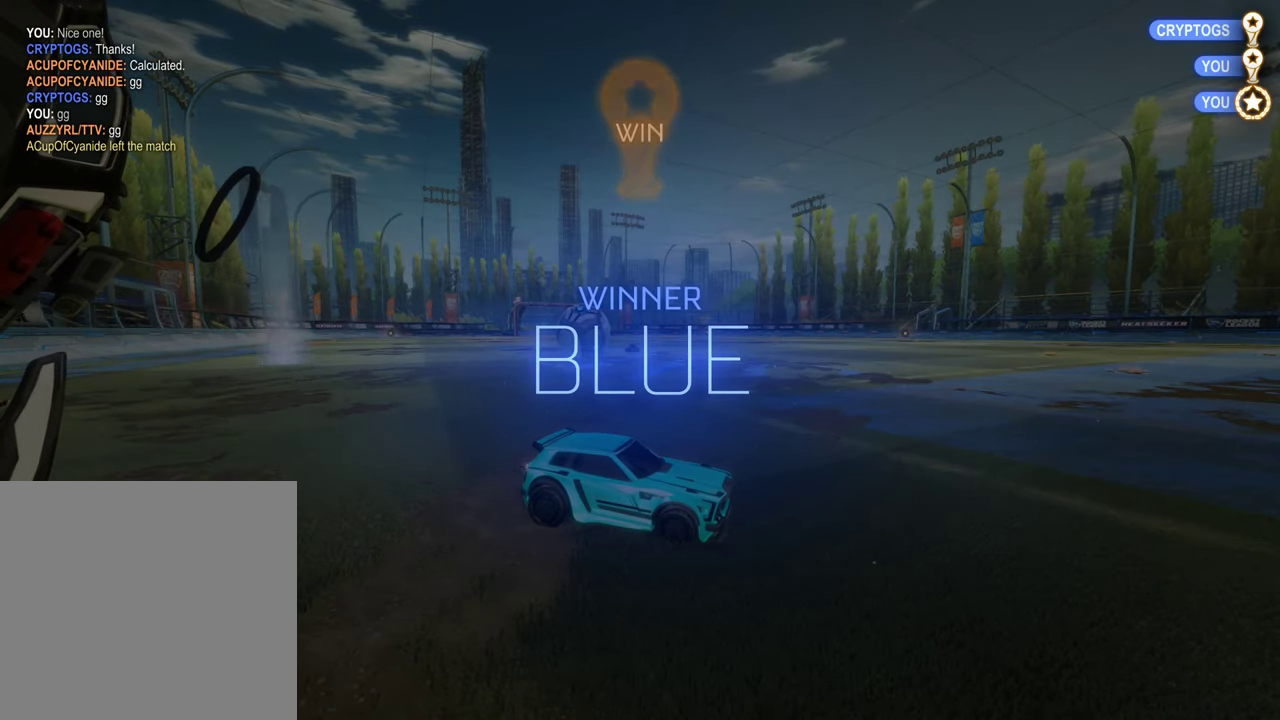
{"buttons": [], "left_stick": "center", "right_stick": "center", "events": []}
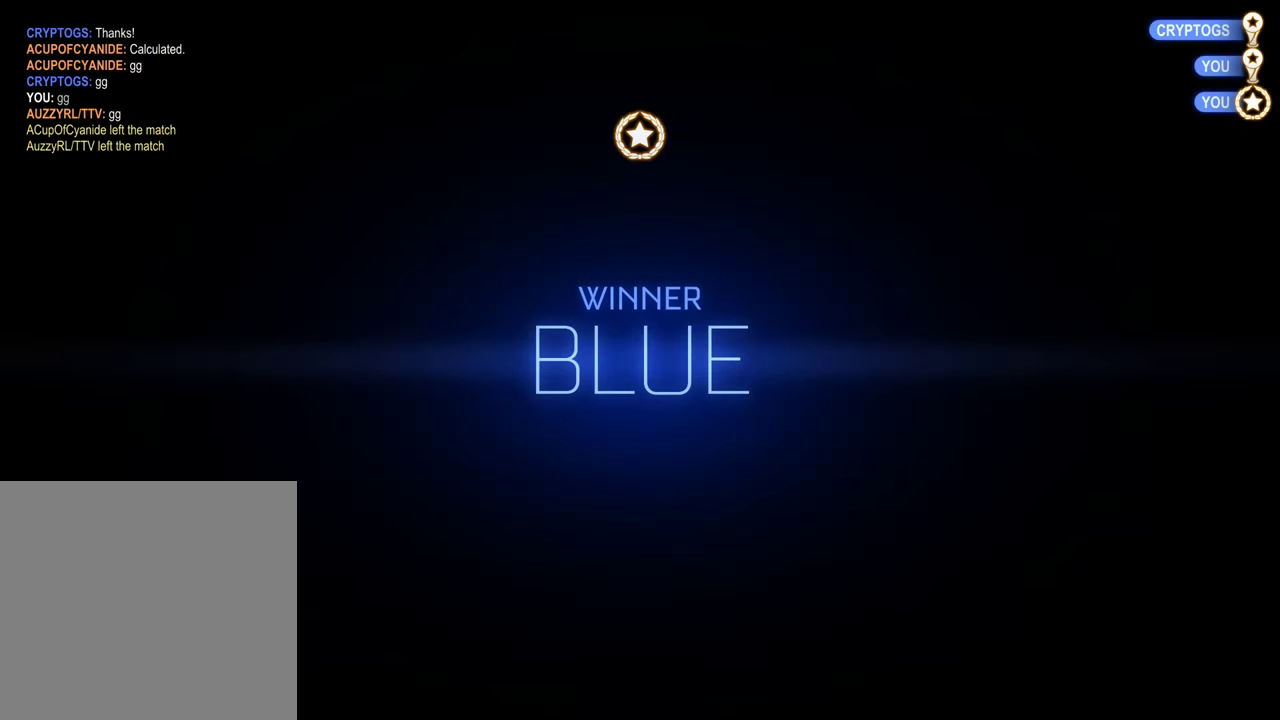
{"buttons": [], "left_stick": "center", "right_stick": "center", "events": []}
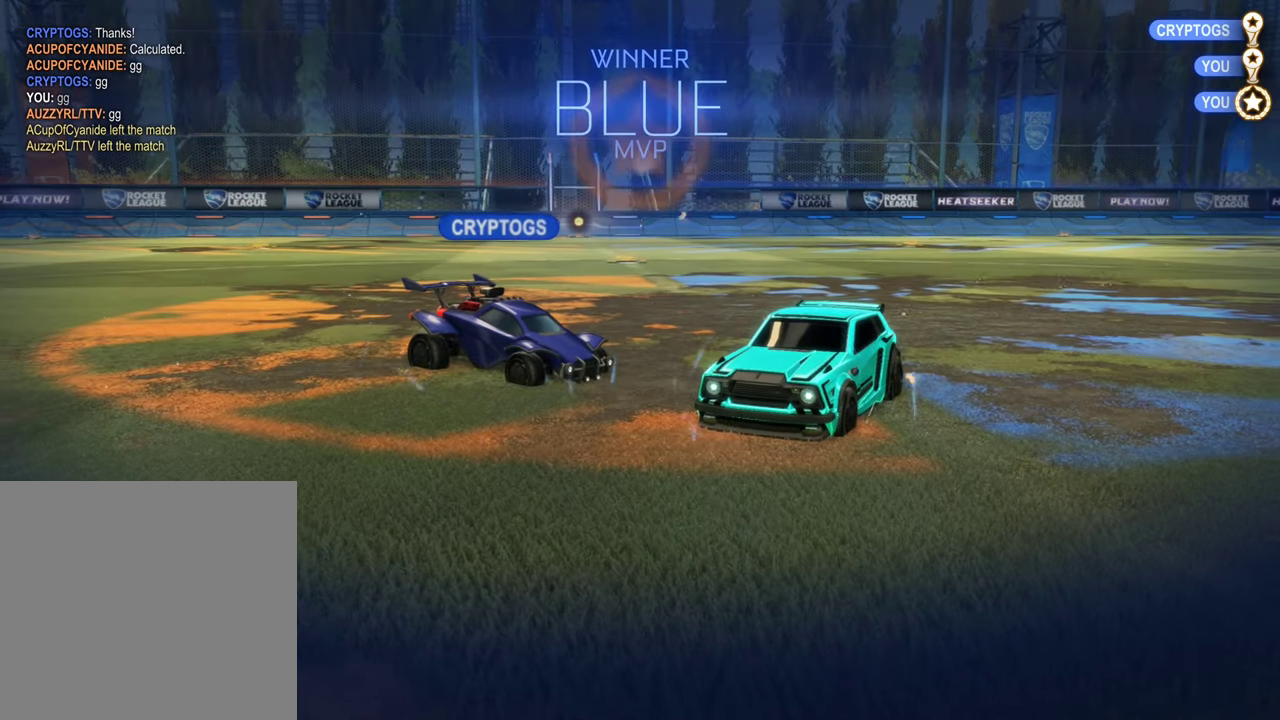
{"buttons": ["A"], "left_stick": "down-right", "right_stick": "center", "events": [[133, "A", "down"], [200, "left_stick", "down"], [366, "left_stick", "up"], [450, "left_stick", "down-right"]]}
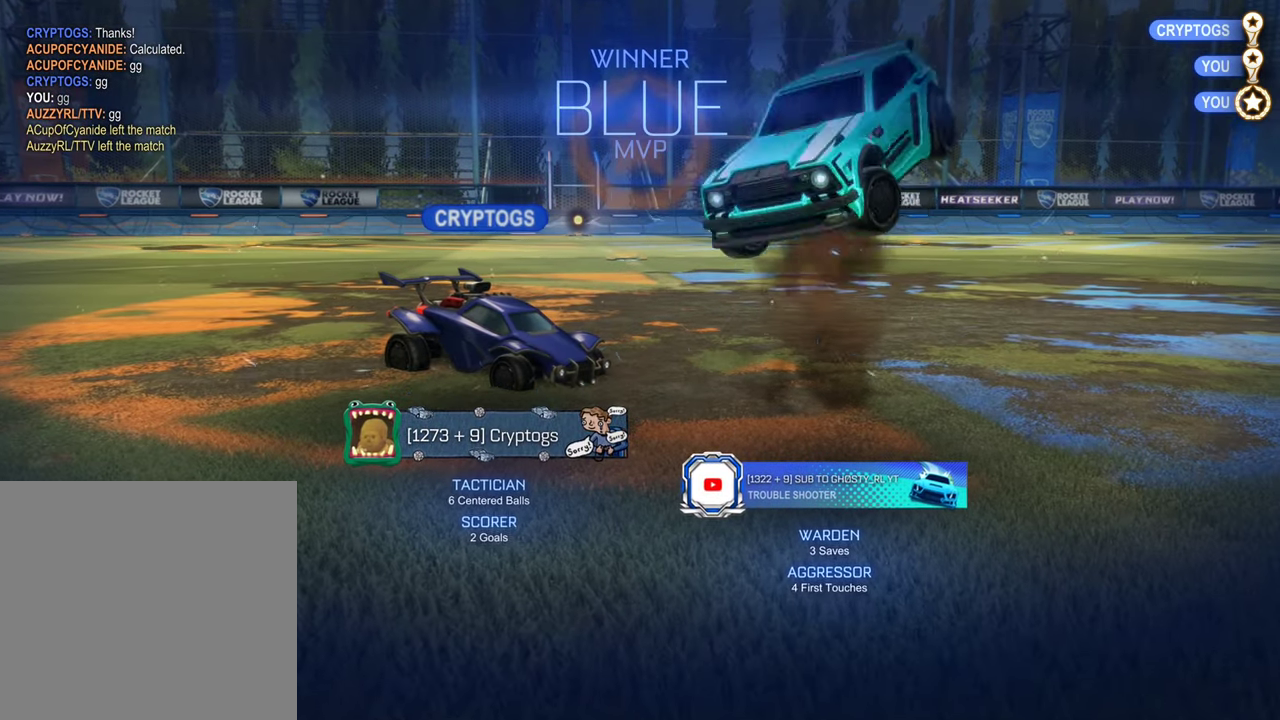
{"buttons": ["B", "L1"], "left_stick": "right", "right_stick": "center", "events": [[100, "A", "up"], [133, "left_stick", "down"], [266, "L1", "down"], [283, "left_stick", "down-right"], [333, "B", "down"], [400, "left_stick", "right"]]}